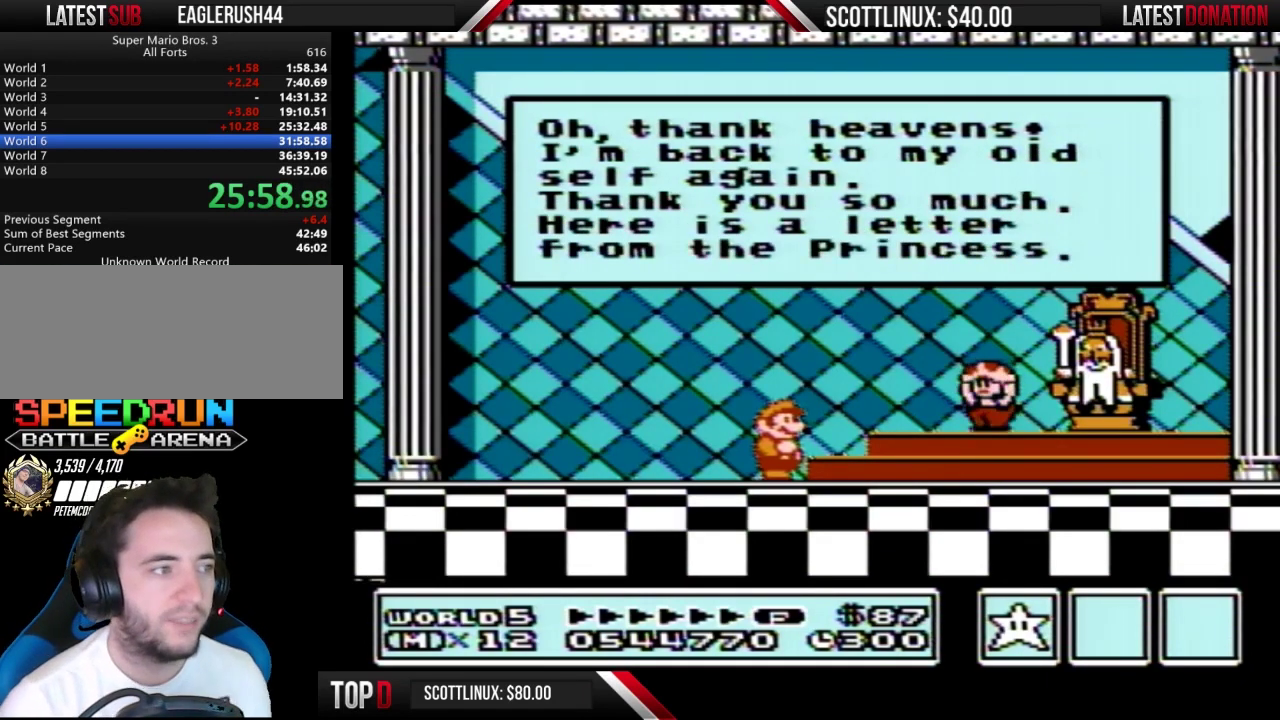
Gameplay with a controller (Nintendo layout); each line is a JSON object with the inputs held at the frame after it. "events" lists button and stick changes between this image and that frame as [ms after this image, input, new state], when the widget could be followed in between. Not read: L3 R3.
{"buttons": ["A"], "events": [[500, "A", "down"]]}
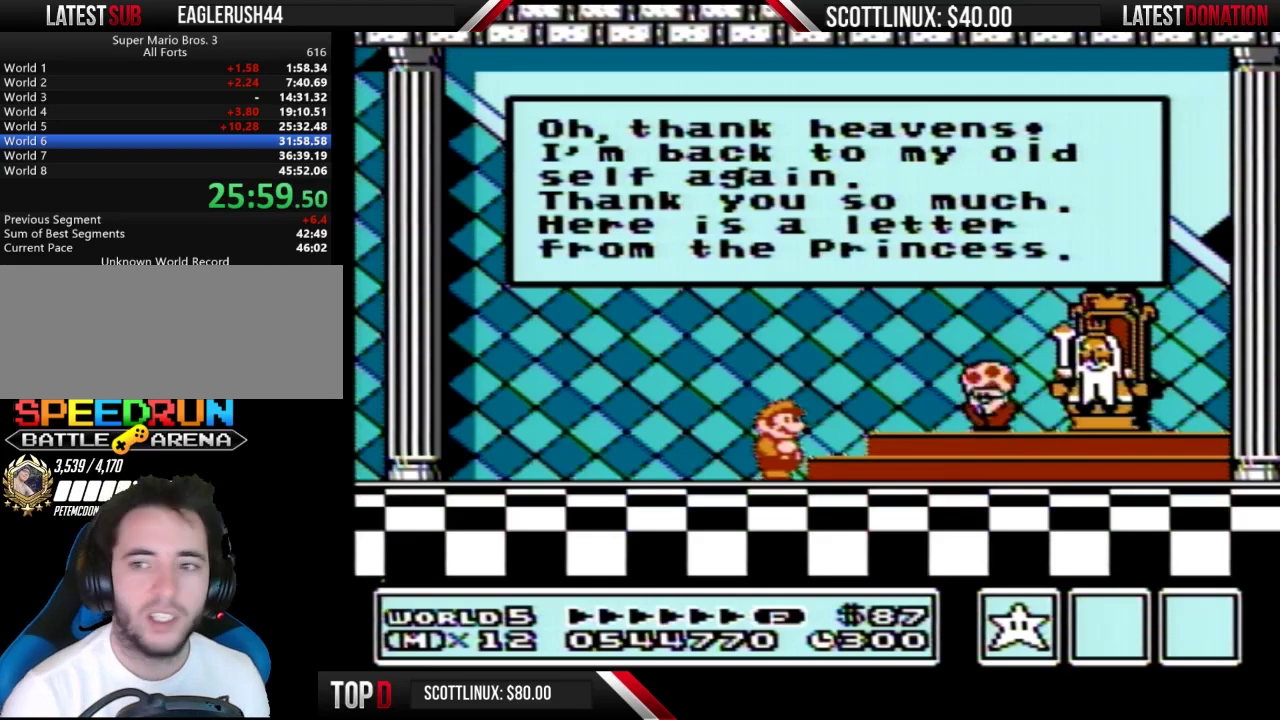
{"buttons": [], "events": [[100, "A", "up"]]}
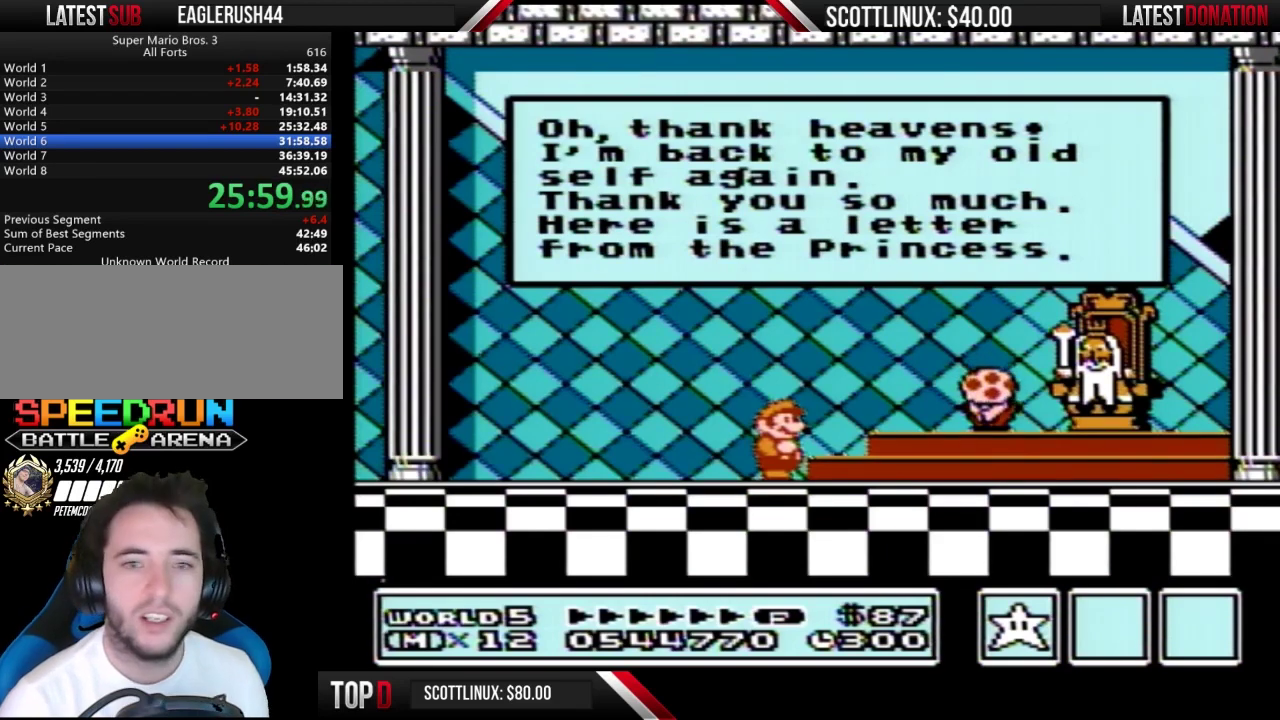
{"buttons": ["A"], "events": [[100, "A", "down"], [133, "A", "up"], [500, "A", "down"]]}
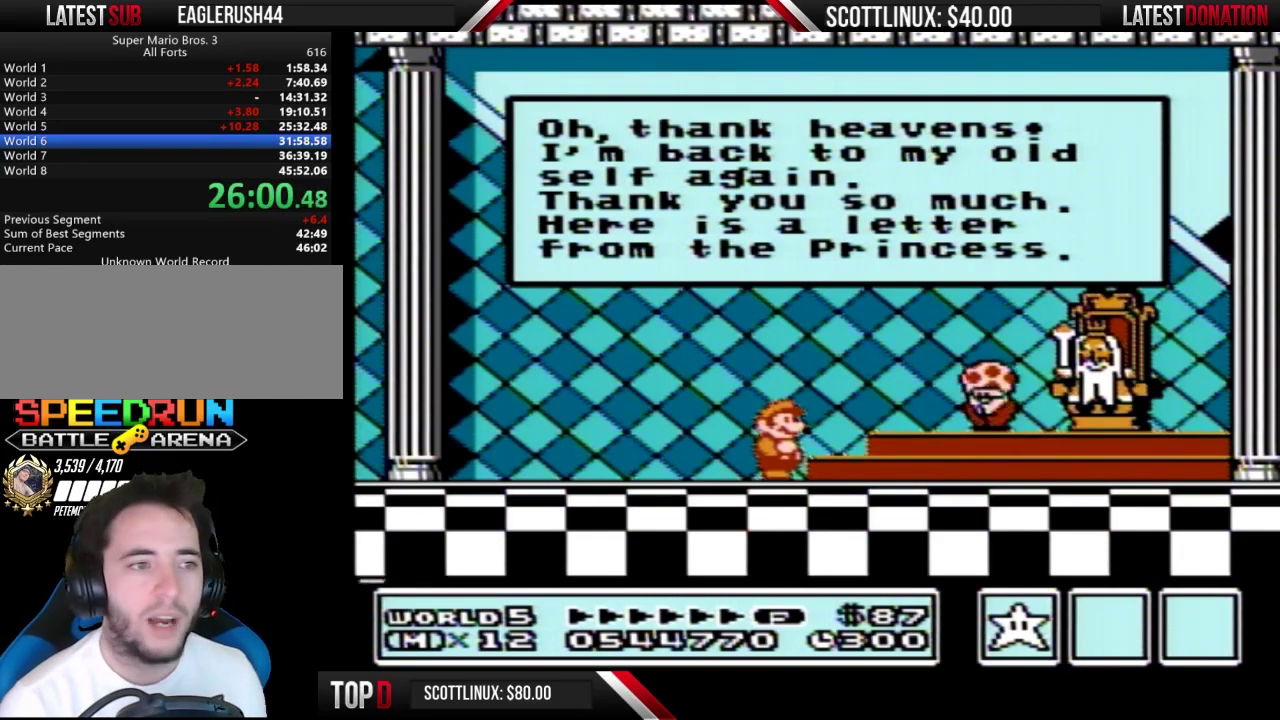
{"buttons": [], "events": [[33, "A", "up"], [467, "A", "down"], [500, "A", "up"]]}
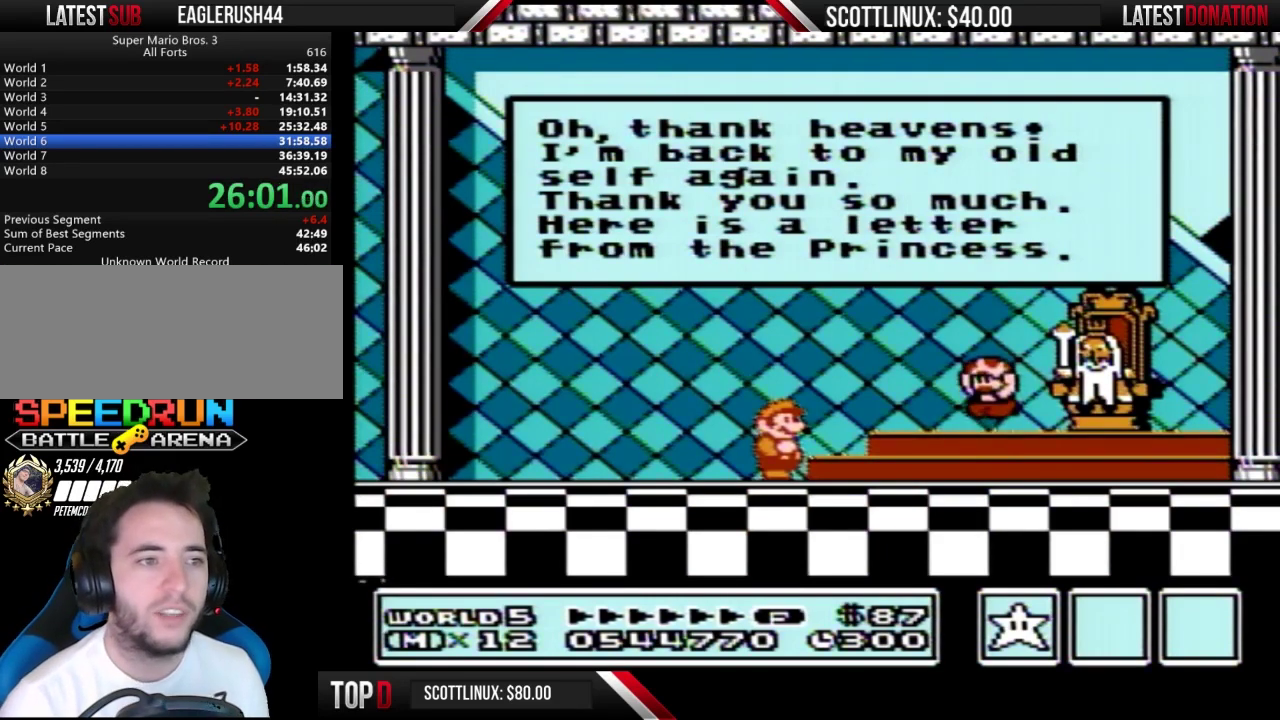
{"buttons": [], "events": []}
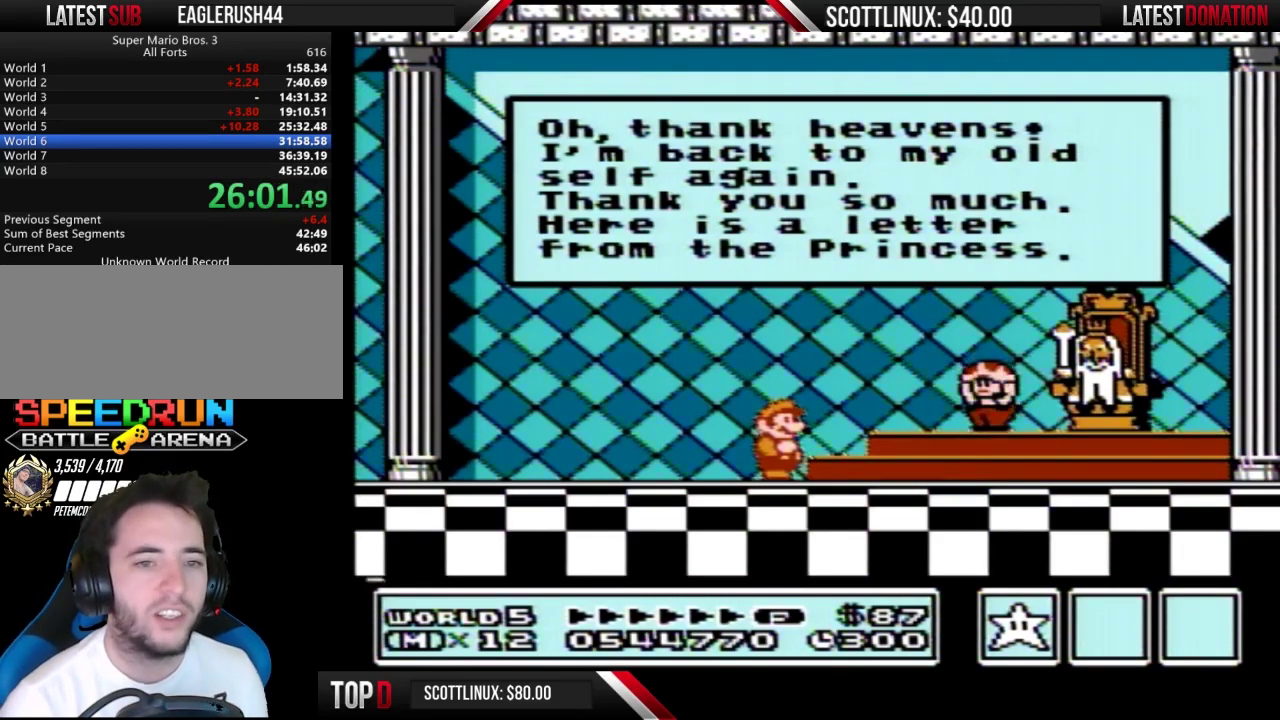
{"buttons": [], "events": []}
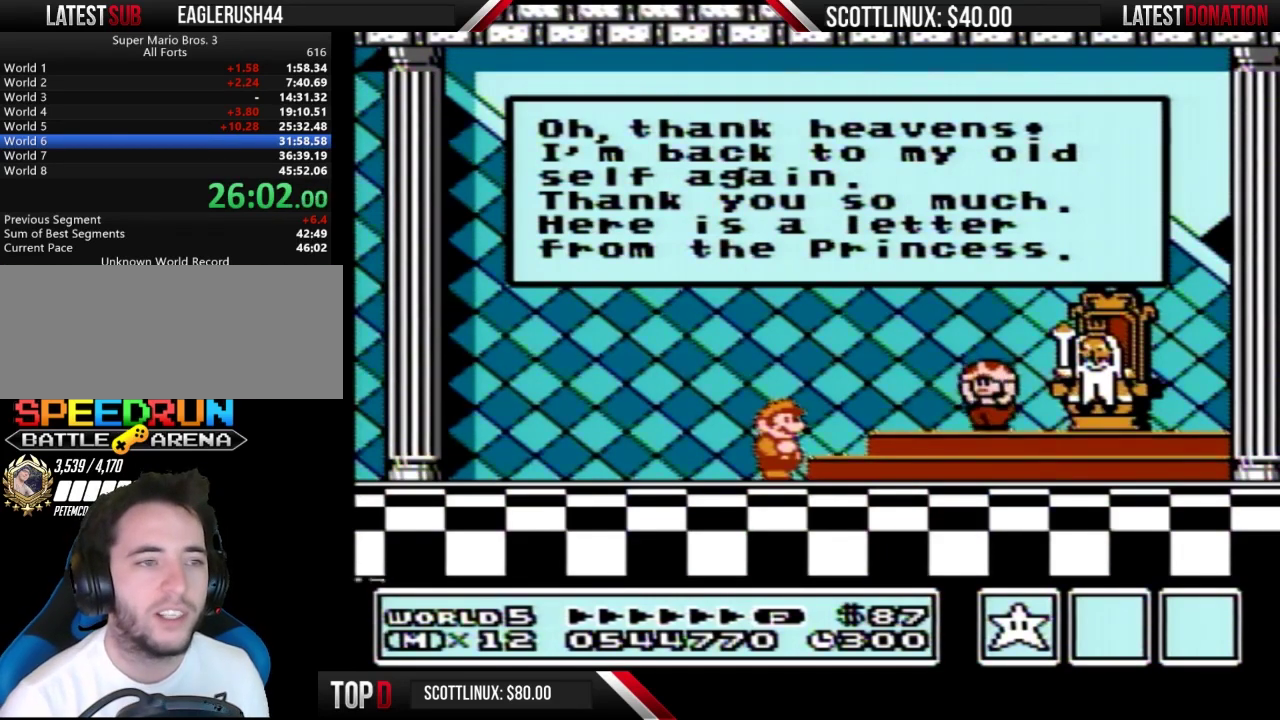
{"buttons": [], "events": []}